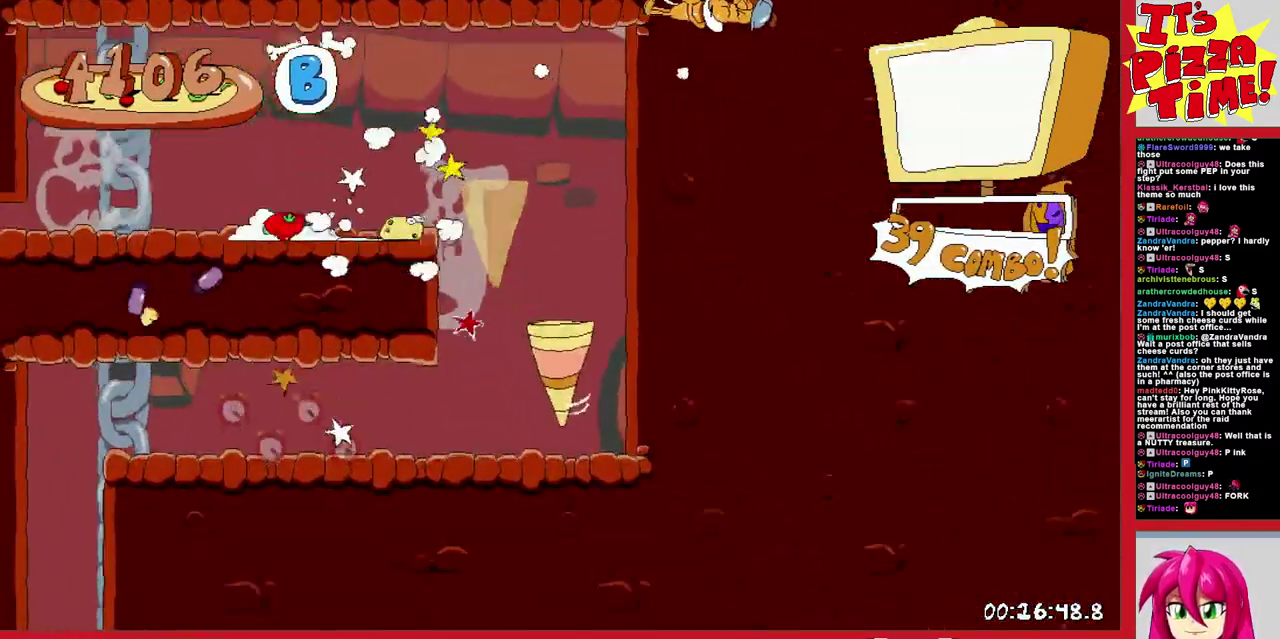
Gameplay with a controller (Nintendo layout); each line is a JSON object with the inputs held at the frame after it. "events" lists button and stick changes between this image and that frame as [ms after this image, input, new state], when the widget could be followed in between. Not read: L1 L3 R2 R3.
{"buttons": ["R1", "DPAD_DOWN"], "events": [[367, "DPAD_DOWN", "down"], [383, "DPAD_LEFT", "up"]]}
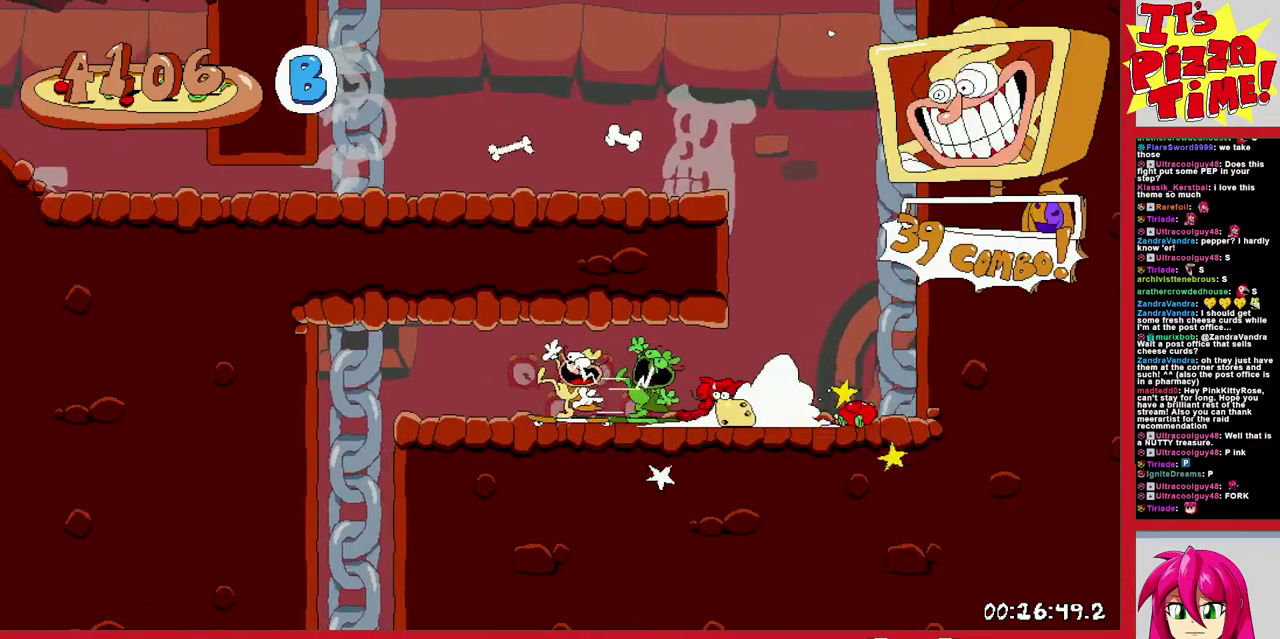
{"buttons": ["R1", "DPAD_DOWN"], "events": []}
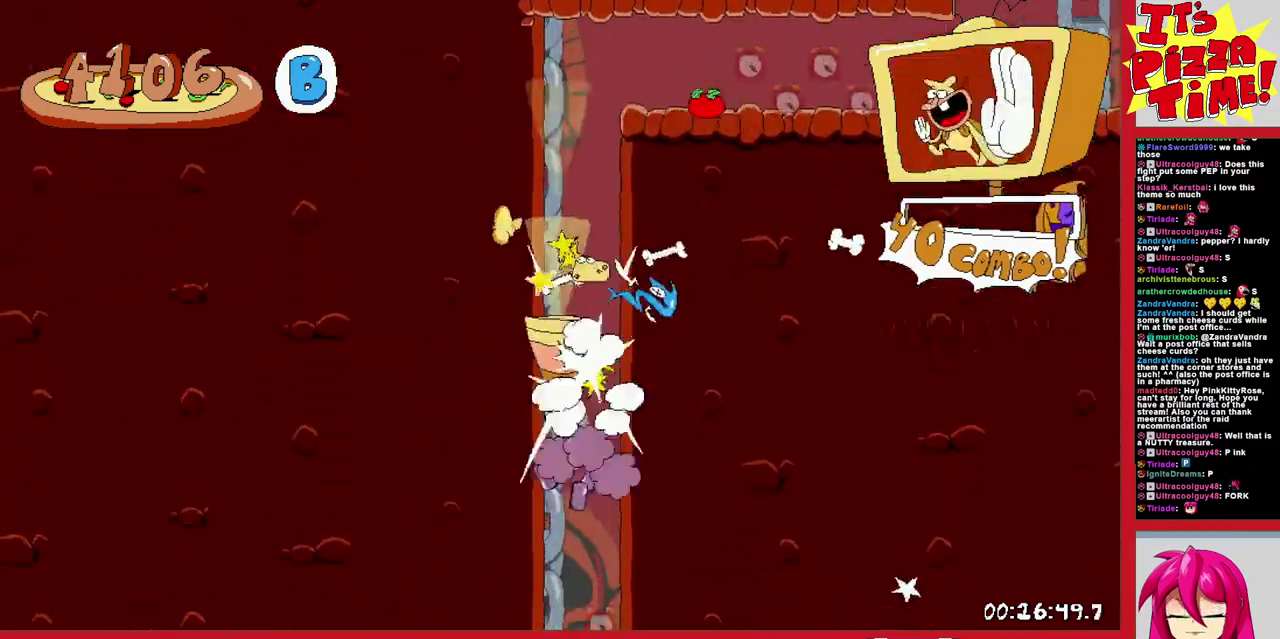
{"buttons": ["R1", "DPAD_DOWN"], "events": []}
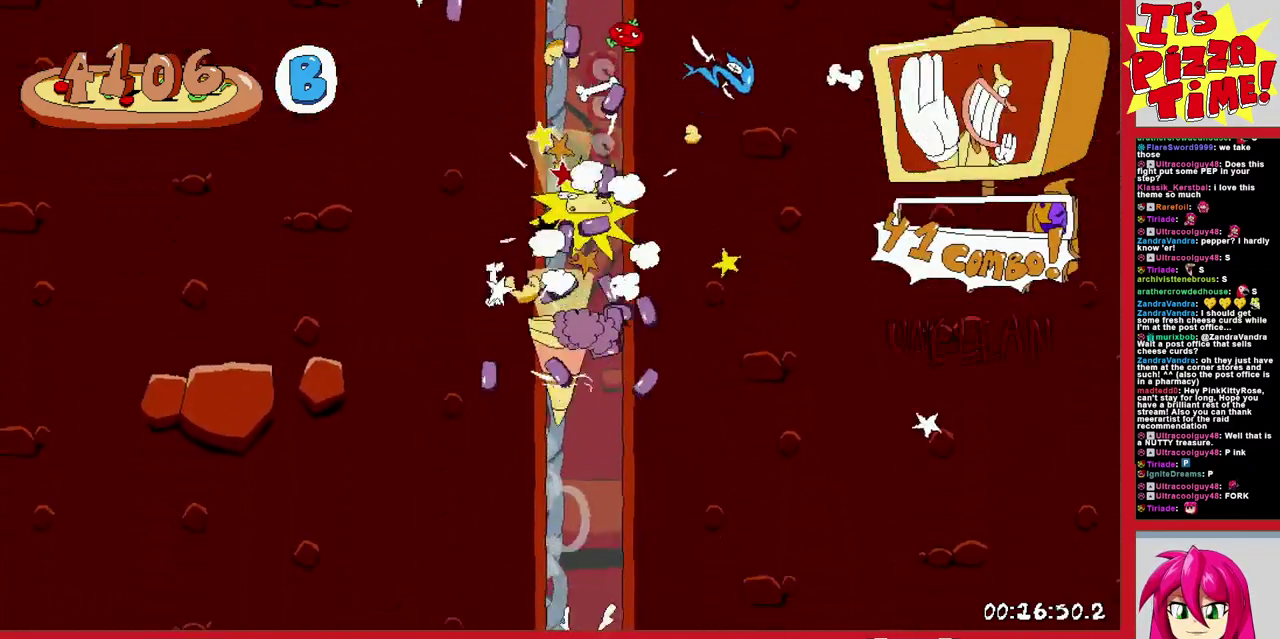
{"buttons": ["R1", "DPAD_DOWN"], "events": []}
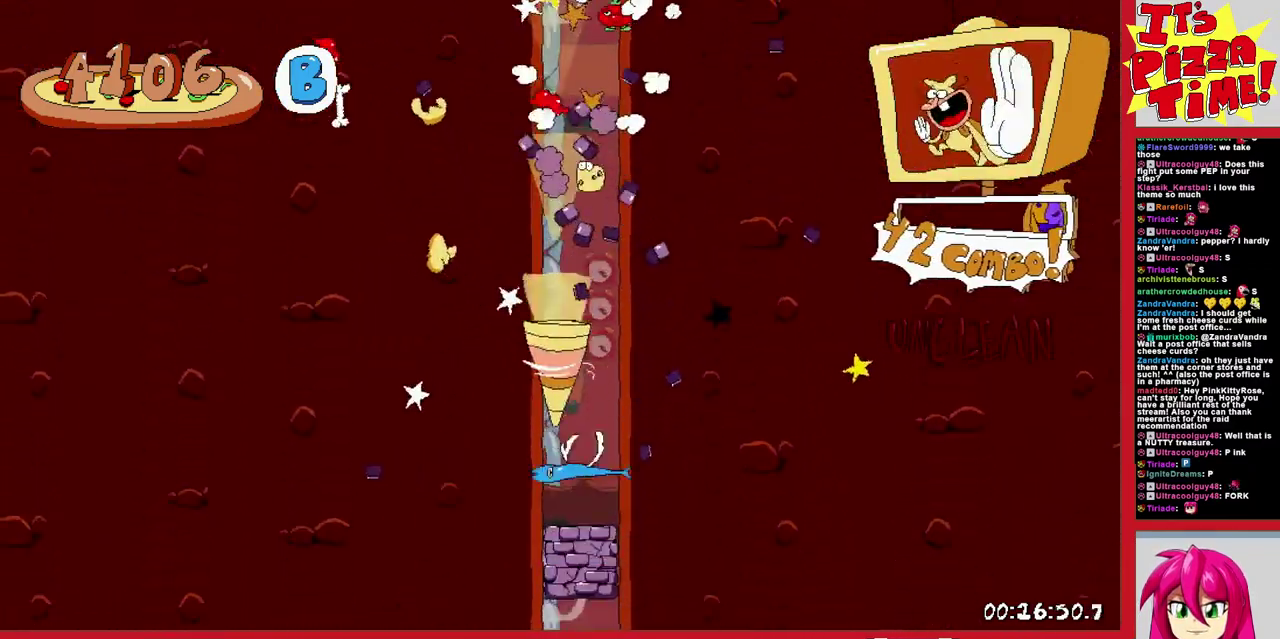
{"buttons": ["R1", "DPAD_DOWN"], "events": []}
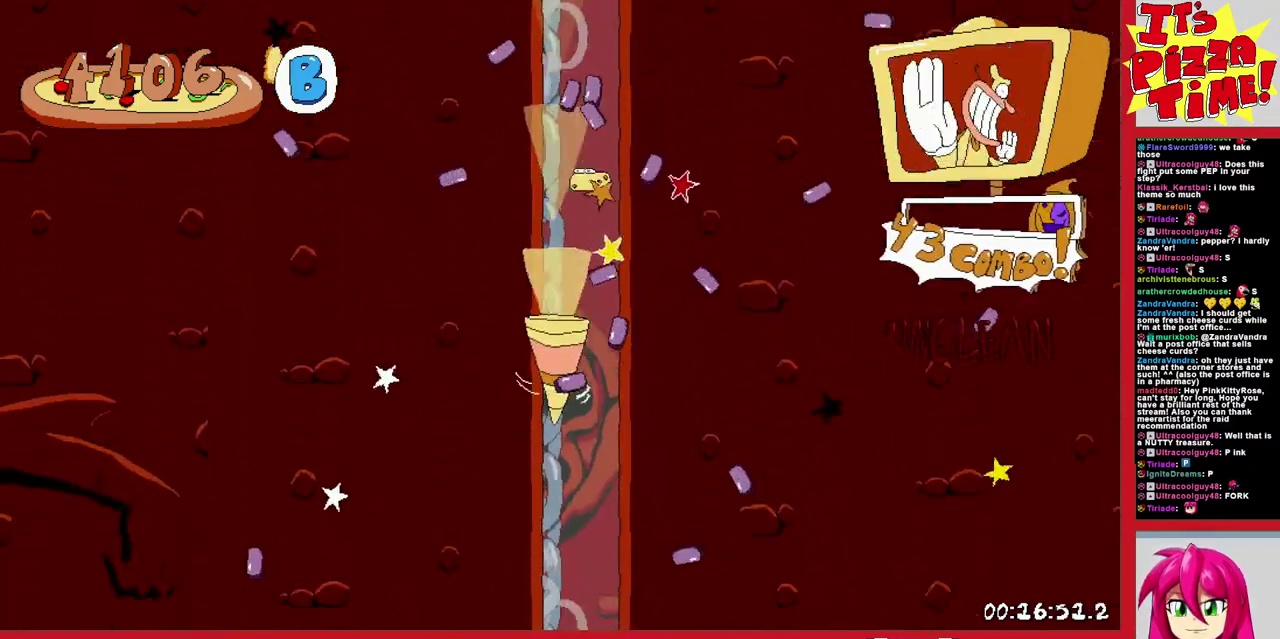
{"buttons": ["R1", "DPAD_DOWN", "DPAD_RIGHT"], "events": [[50, "DPAD_RIGHT", "down"], [317, "DPAD_RIGHT", "up"], [467, "DPAD_RIGHT", "down"]]}
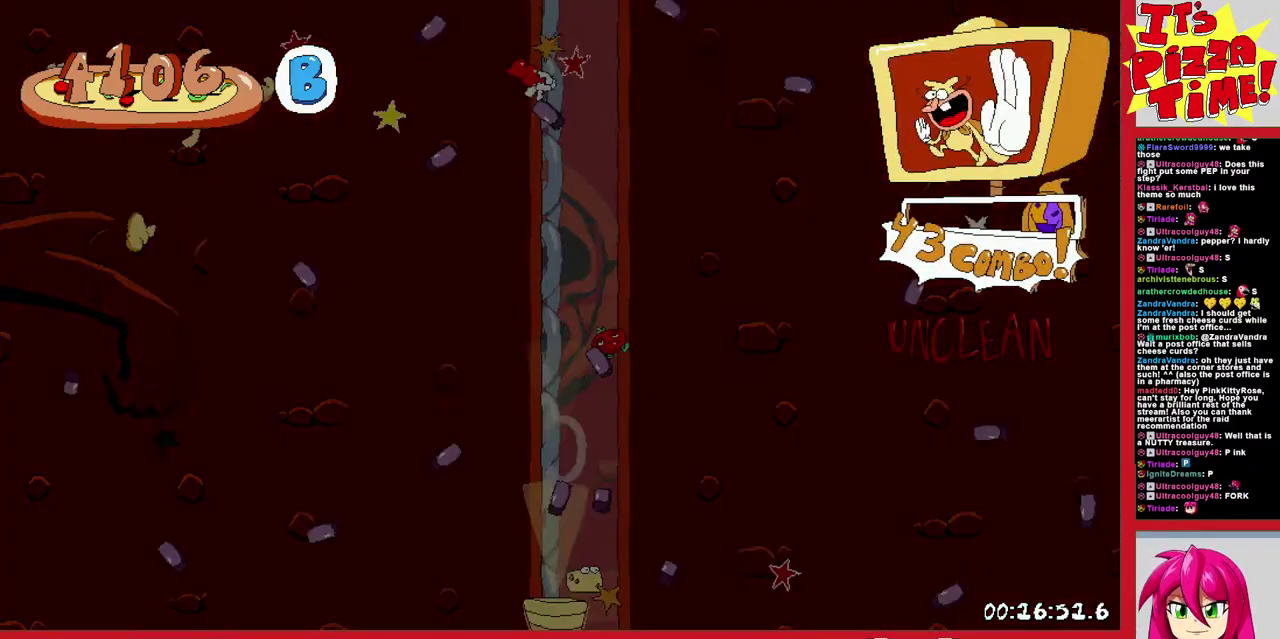
{"buttons": ["R1", "DPAD_RIGHT"], "events": [[317, "Y", "down"], [417, "Y", "up"], [483, "DPAD_DOWN", "up"]]}
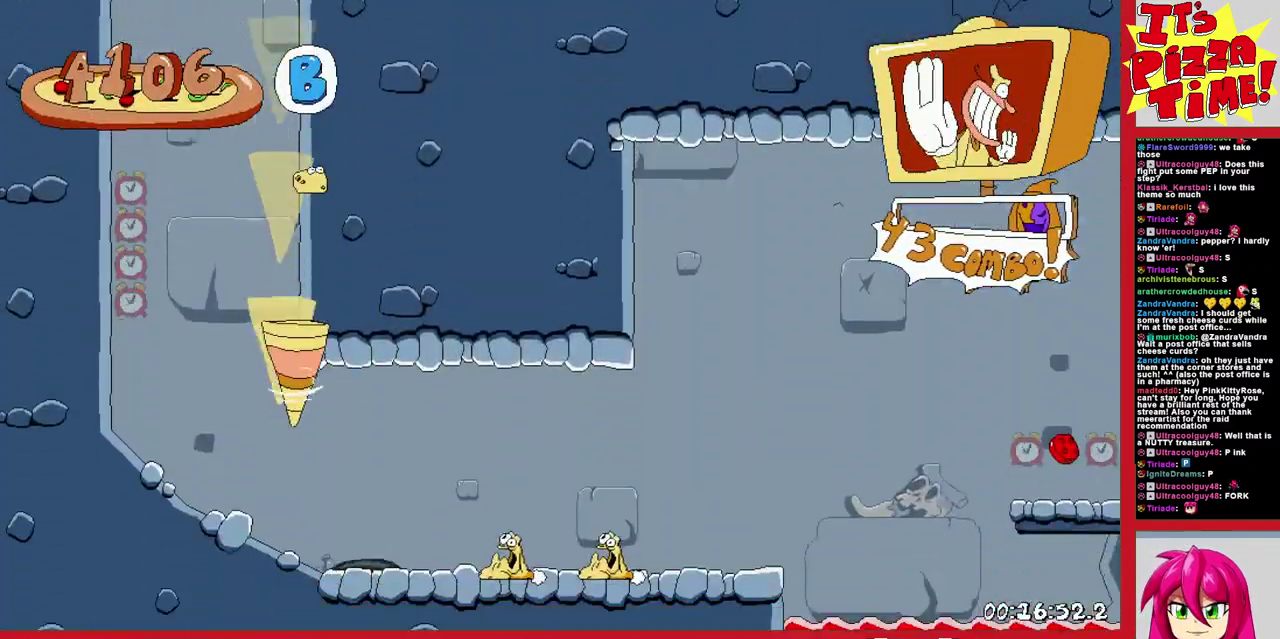
{"buttons": ["B", "R1", "DPAD_RIGHT"], "events": [[400, "B", "down"]]}
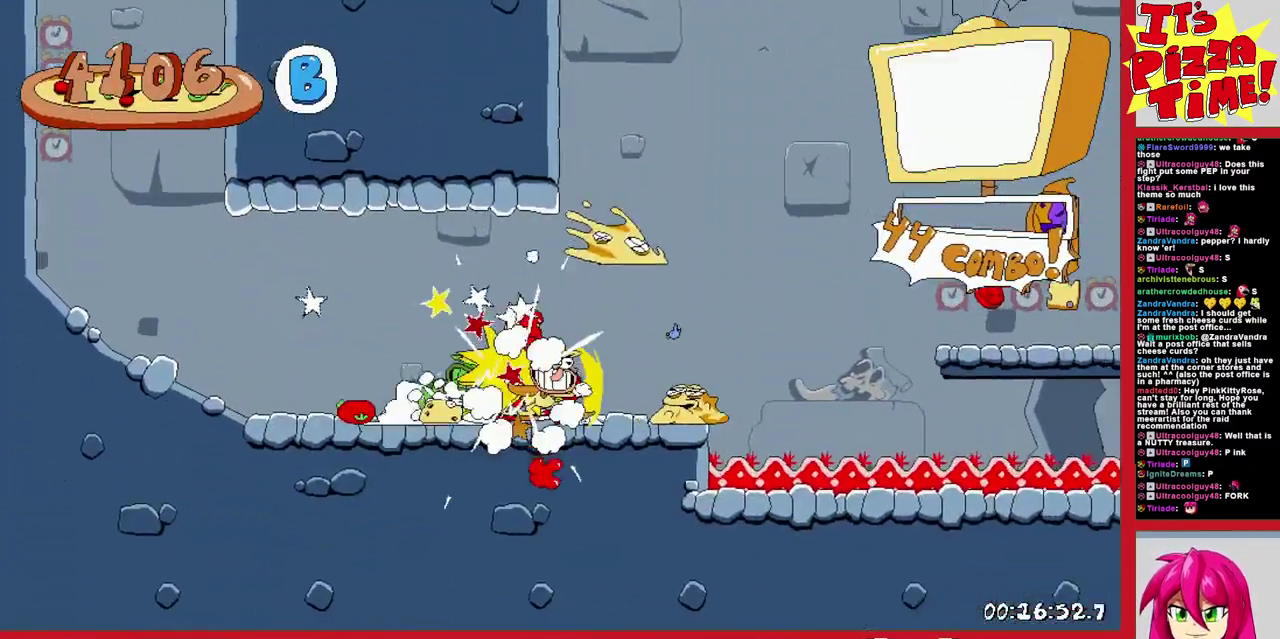
{"buttons": ["B", "R1", "DPAD_RIGHT"], "events": [[133, "B", "up"], [467, "B", "down"]]}
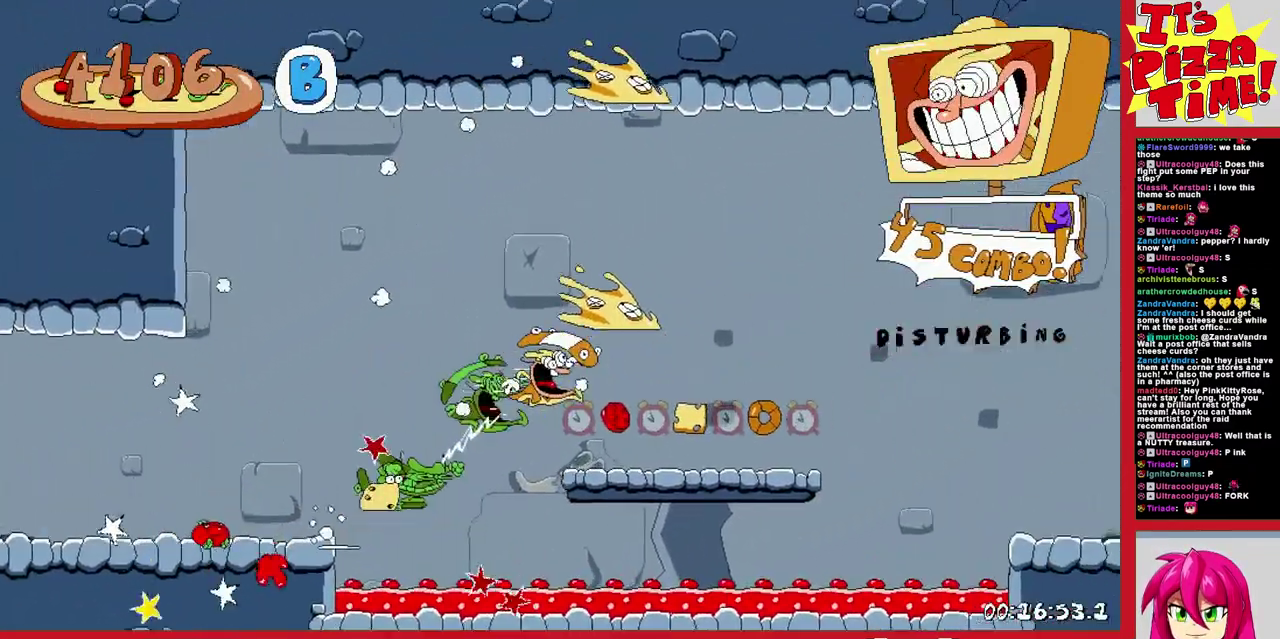
{"buttons": ["R1", "DPAD_RIGHT"], "events": [[17, "B", "up"]]}
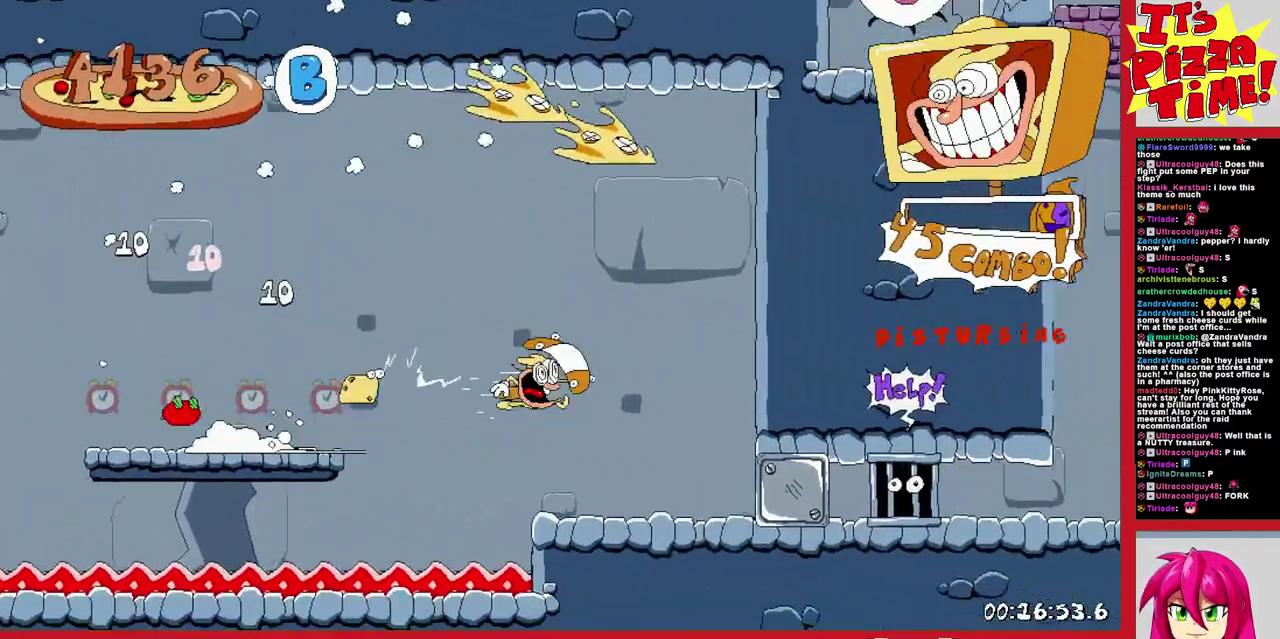
{"buttons": ["R1", "DPAD_RIGHT"], "events": []}
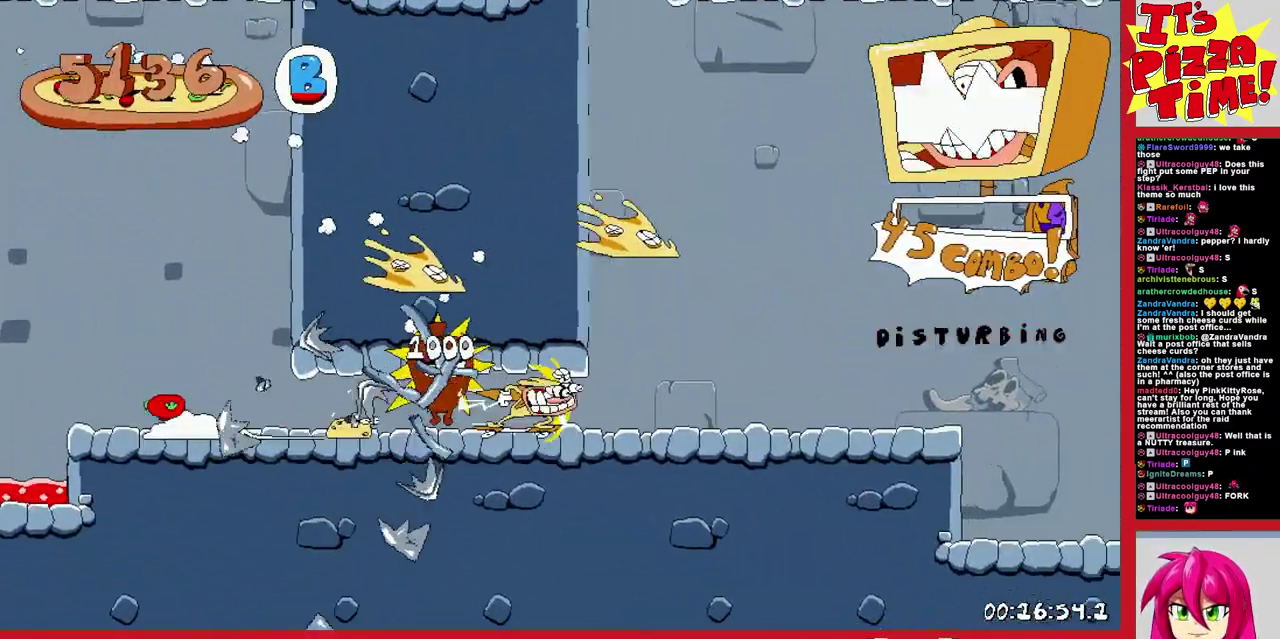
{"buttons": ["B", "R1", "DPAD_RIGHT"], "events": [[183, "B", "down"]]}
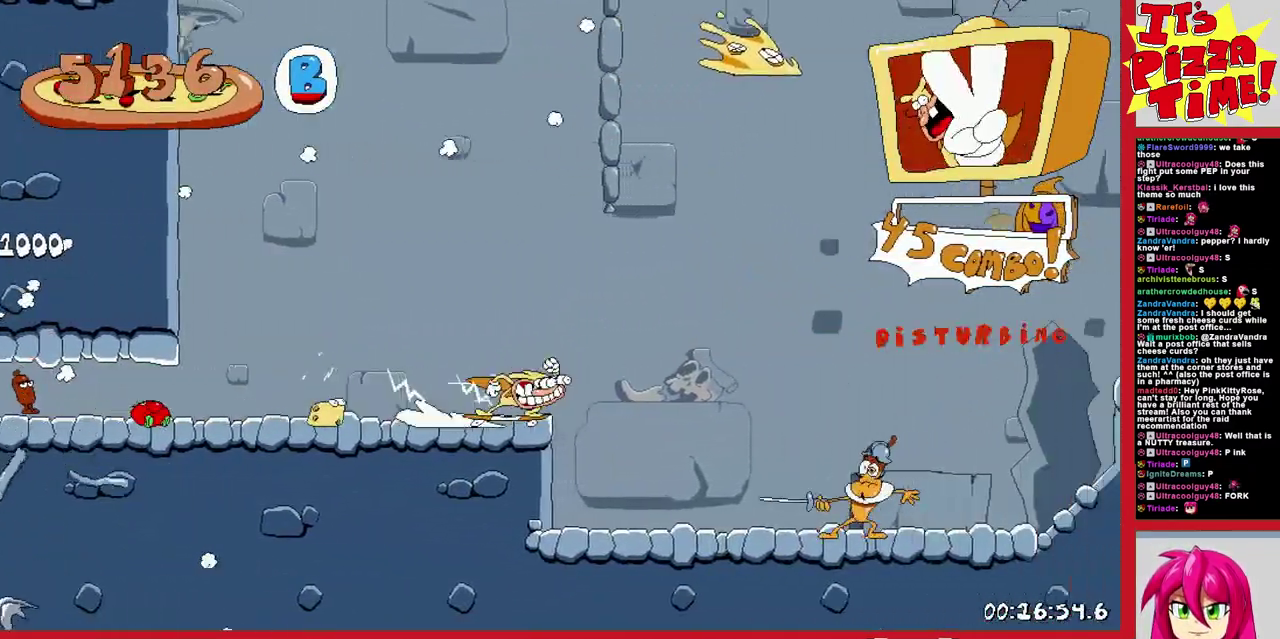
{"buttons": ["R1", "DPAD_RIGHT"], "events": [[167, "B", "up"]]}
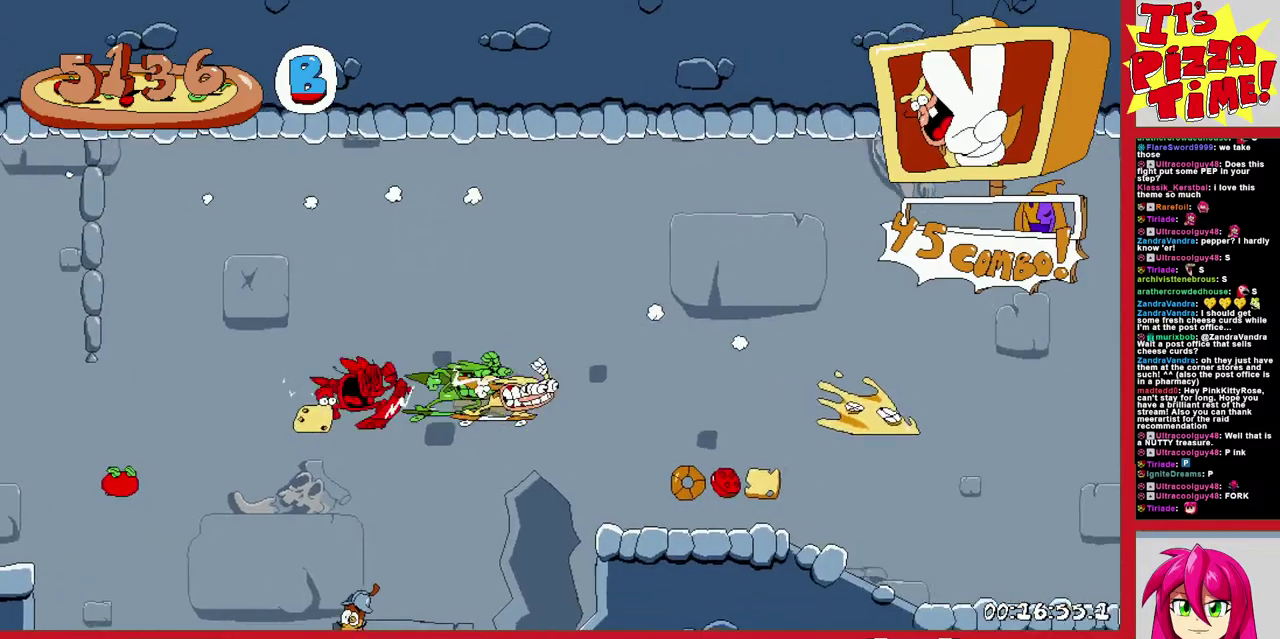
{"buttons": ["R1", "DPAD_RIGHT"], "events": []}
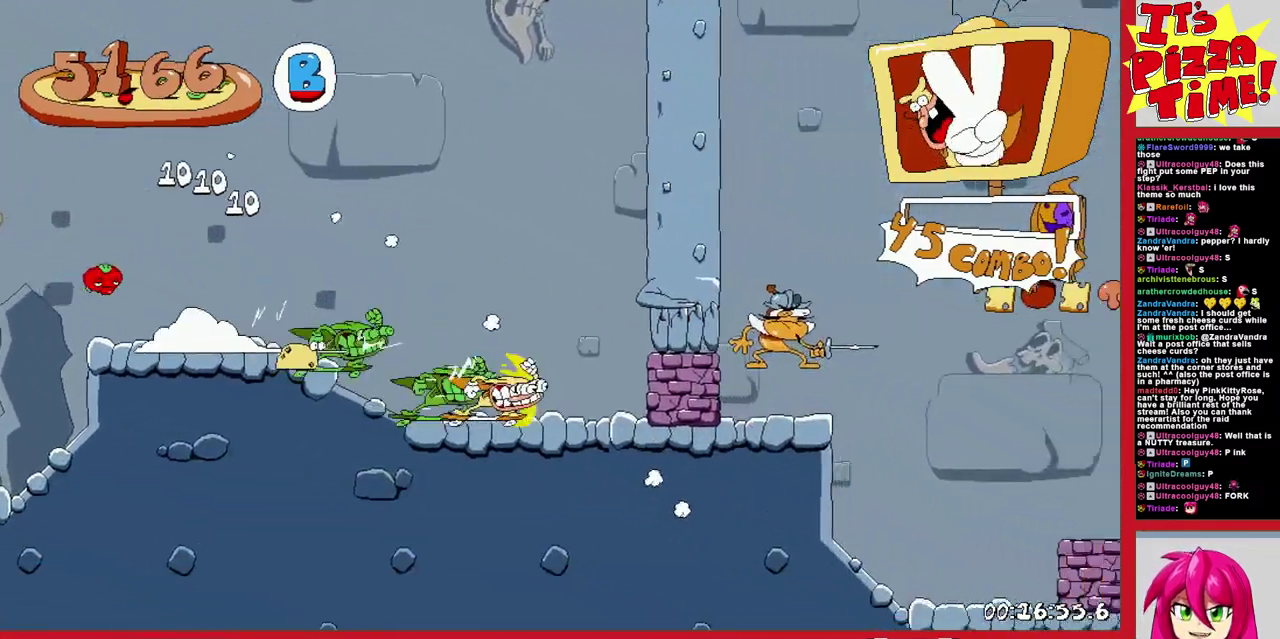
{"buttons": ["R1", "DPAD_RIGHT"], "events": [[67, "B", "down"], [333, "B", "up"]]}
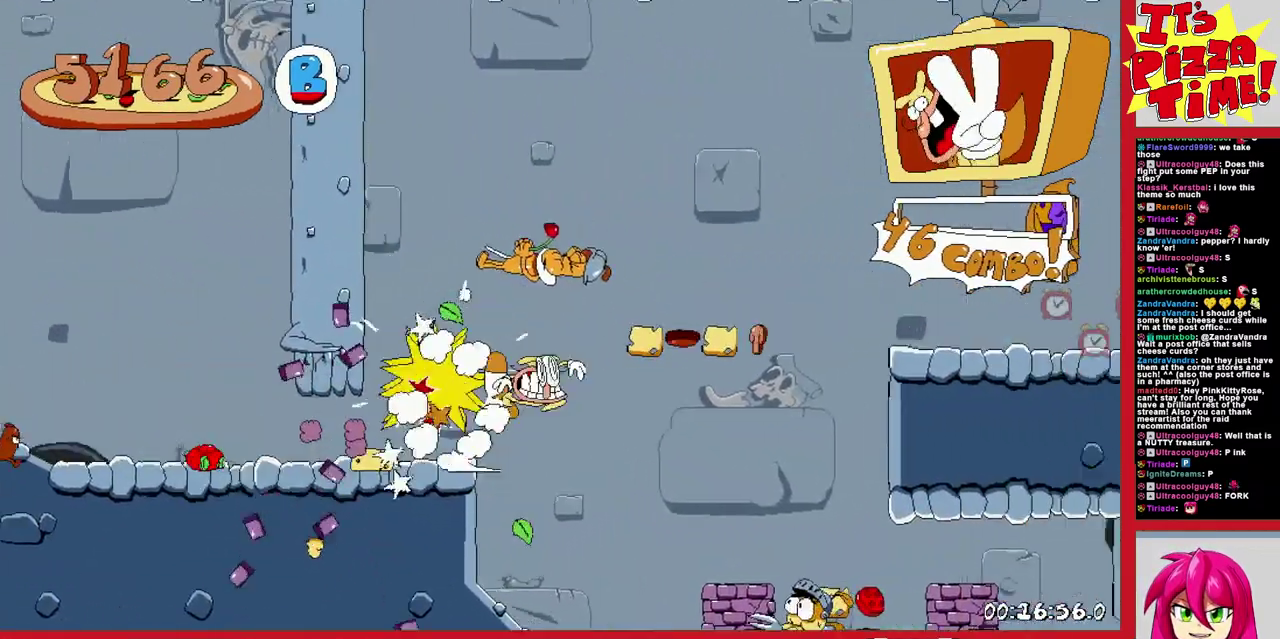
{"buttons": ["R1", "DPAD_RIGHT"], "events": []}
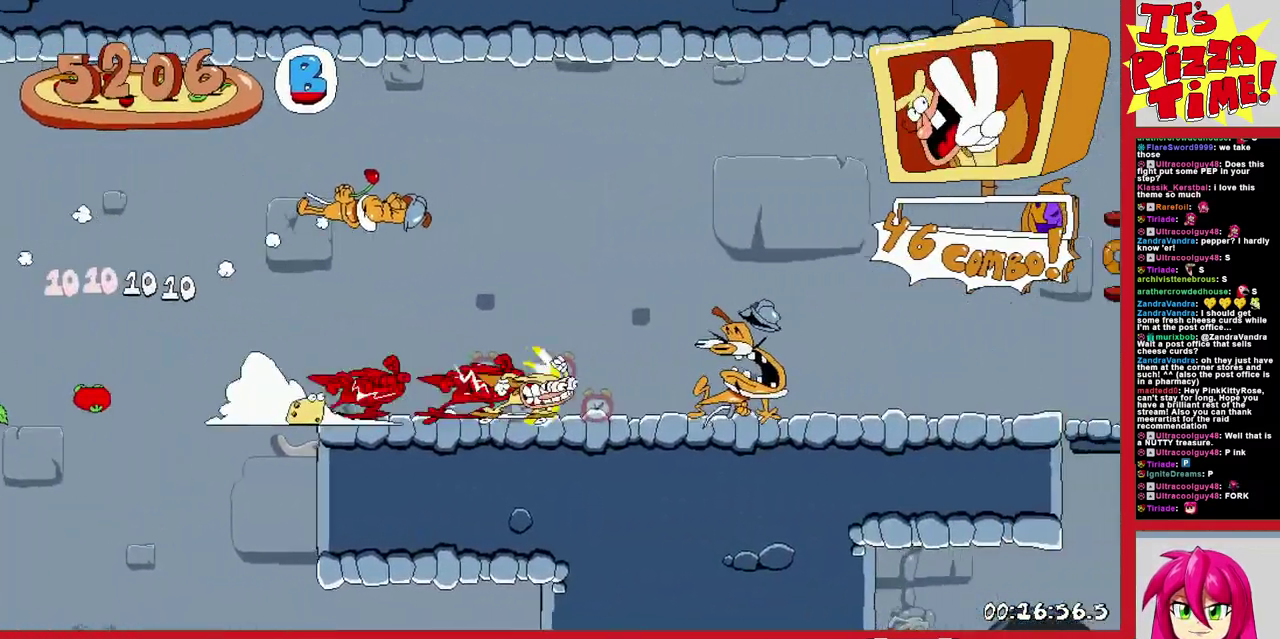
{"buttons": ["R1", "DPAD_LEFT"], "events": [[383, "Y", "down"], [400, "DPAD_RIGHT", "up"], [483, "DPAD_LEFT", "down"], [483, "Y", "up"]]}
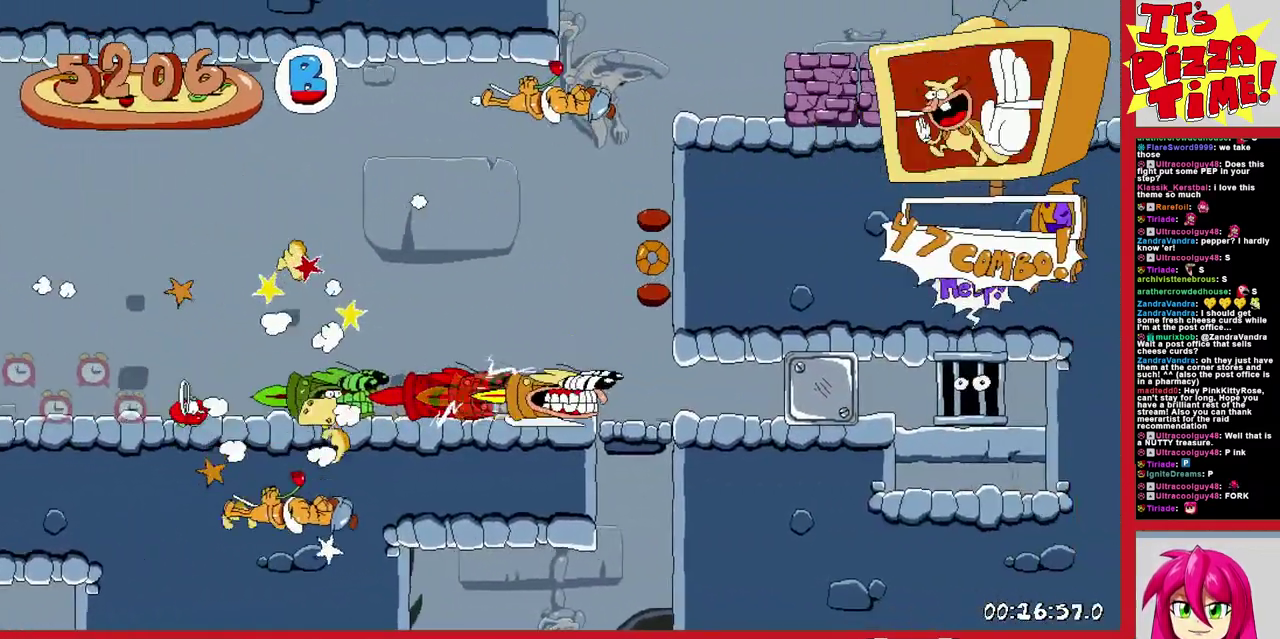
{"buttons": ["R1", "DPAD_LEFT"], "events": [[33, "Y", "down"], [267, "Y", "up"]]}
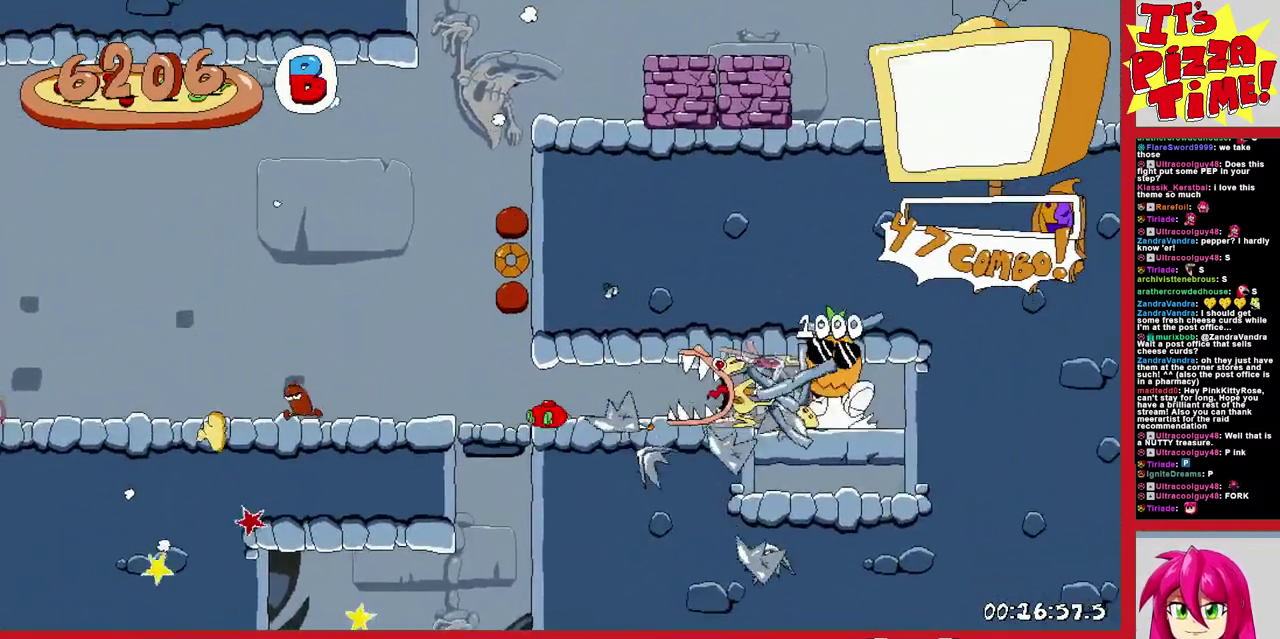
{"buttons": ["B", "R1", "DPAD_RIGHT"], "events": [[33, "Y", "down"], [133, "Y", "up"], [167, "DPAD_LEFT", "up"], [183, "Y", "down"], [217, "DPAD_RIGHT", "down"], [283, "Y", "up"], [300, "B", "down"]]}
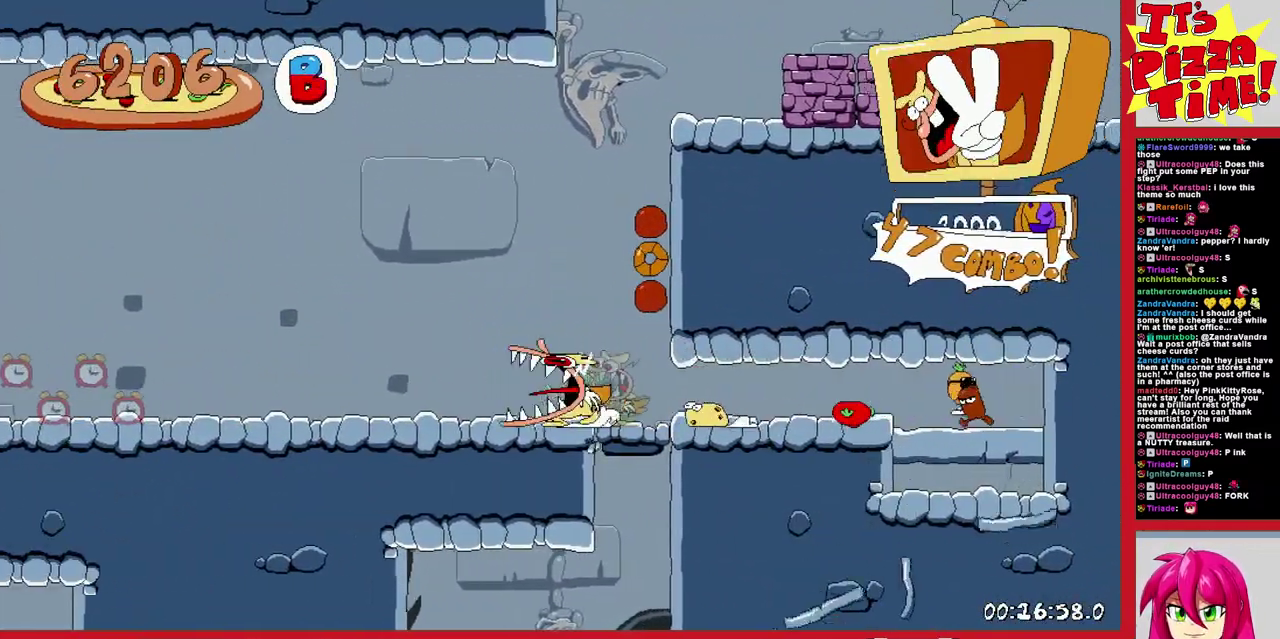
{"buttons": ["R1", "DPAD_RIGHT"], "events": [[117, "B", "up"]]}
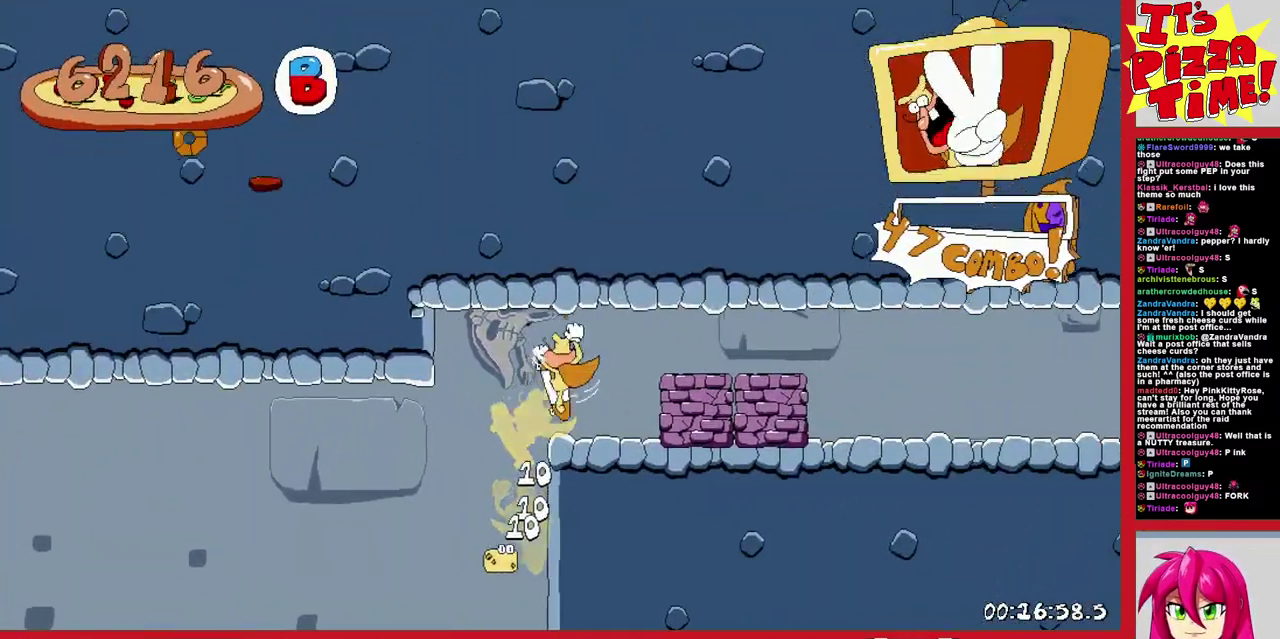
{"buttons": ["R1", "DPAD_RIGHT"], "events": []}
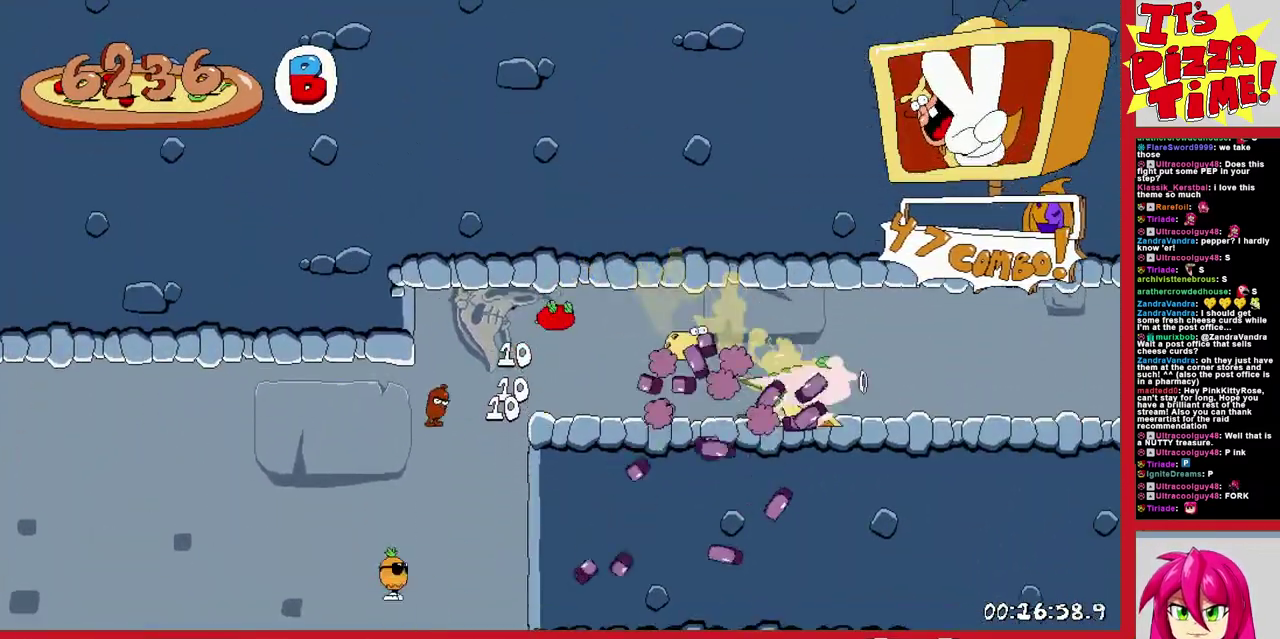
{"buttons": ["R1", "DPAD_RIGHT"], "events": []}
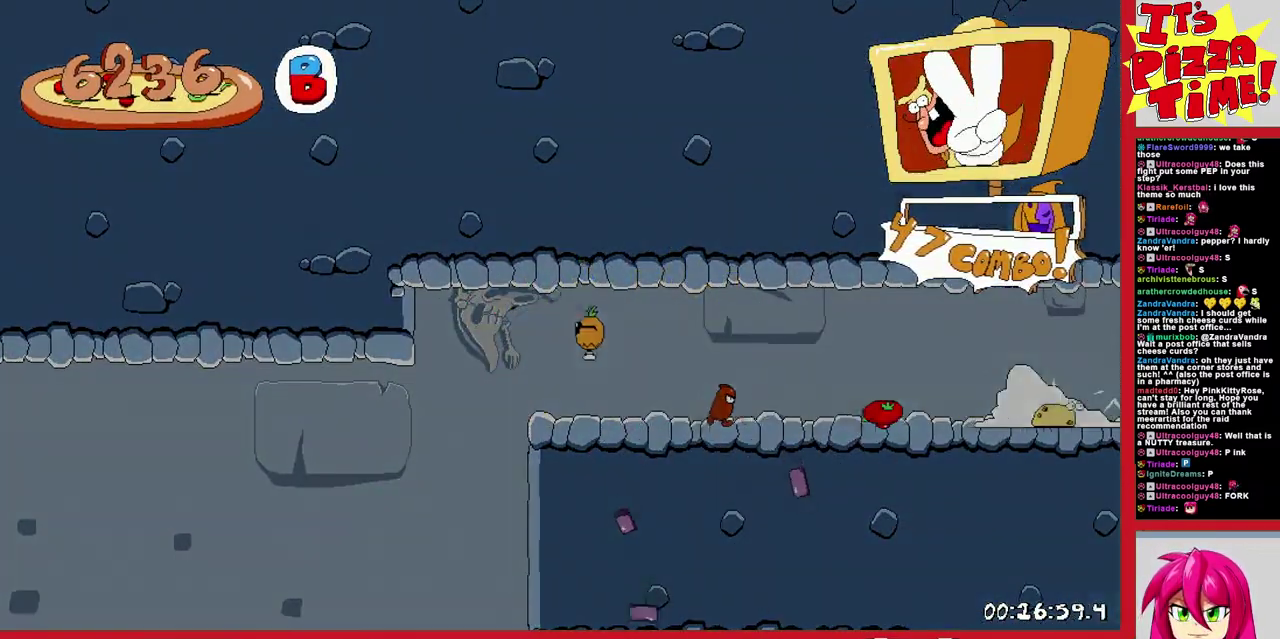
{"buttons": ["B", "R1", "DPAD_RIGHT"], "events": [[433, "B", "down"]]}
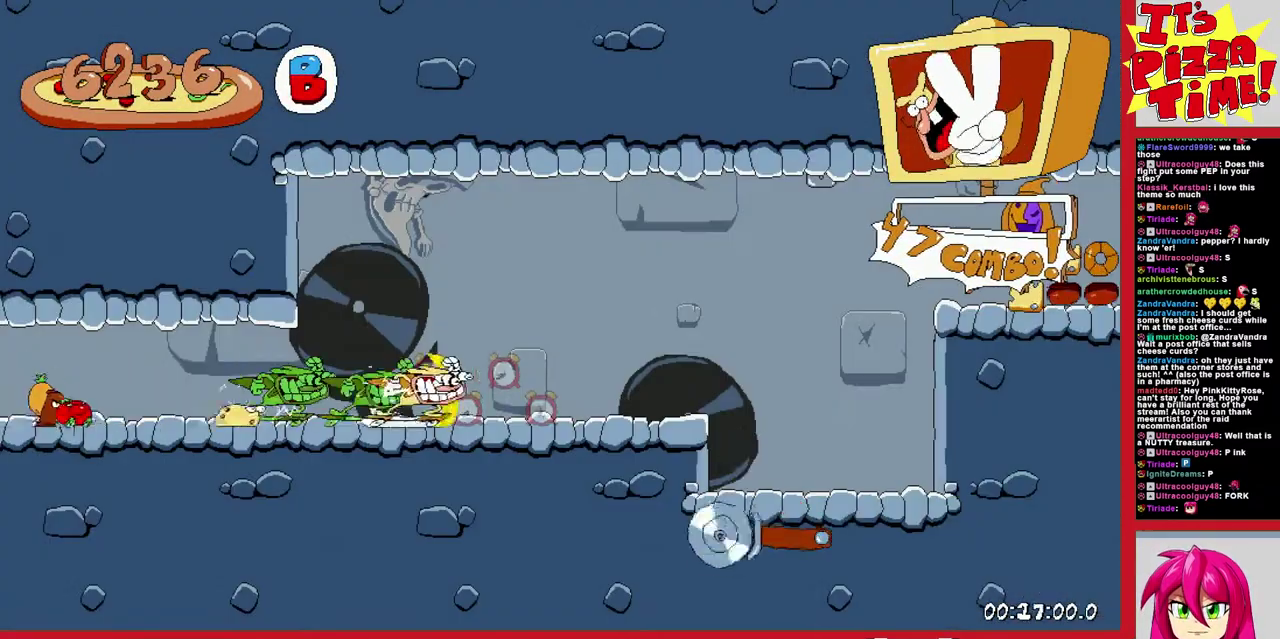
{"buttons": ["R1", "DPAD_RIGHT"], "events": [[200, "B", "up"]]}
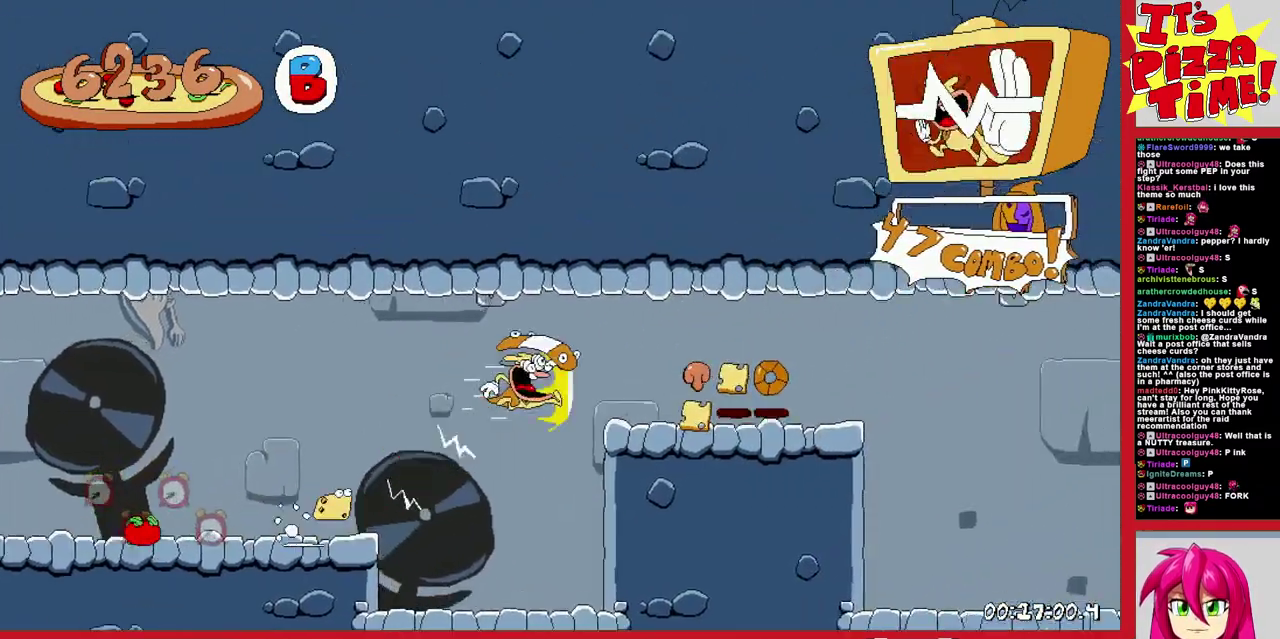
{"buttons": ["R1", "DPAD_RIGHT"], "events": []}
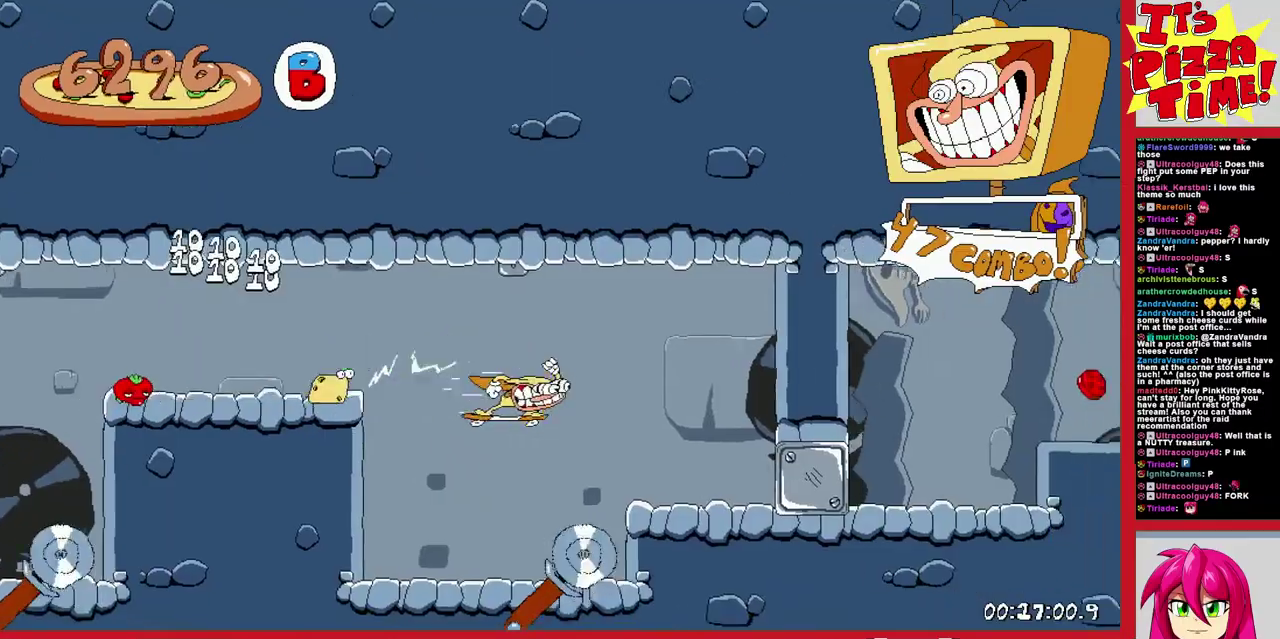
{"buttons": ["R1", "DPAD_RIGHT"], "events": [[83, "B", "down"], [217, "B", "up"]]}
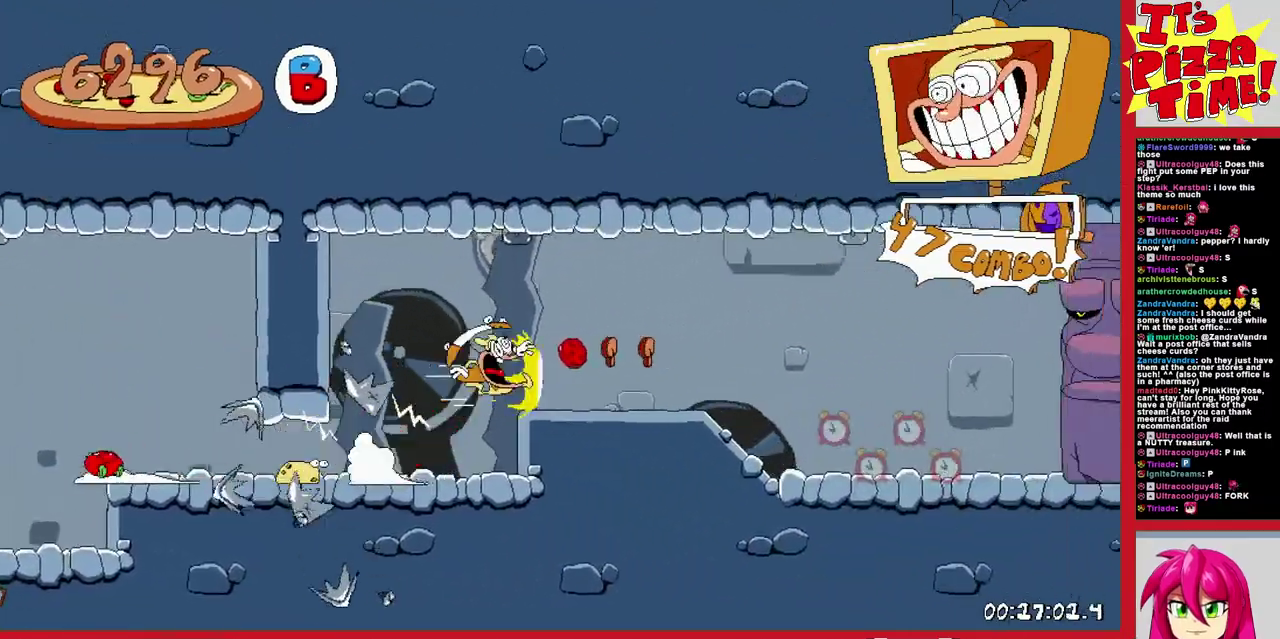
{"buttons": ["R1", "DPAD_LEFT"], "events": [[67, "Y", "down"], [150, "DPAD_RIGHT", "up"], [183, "Y", "up"], [233, "Y", "down"], [250, "DPAD_LEFT", "down"], [350, "Y", "up"]]}
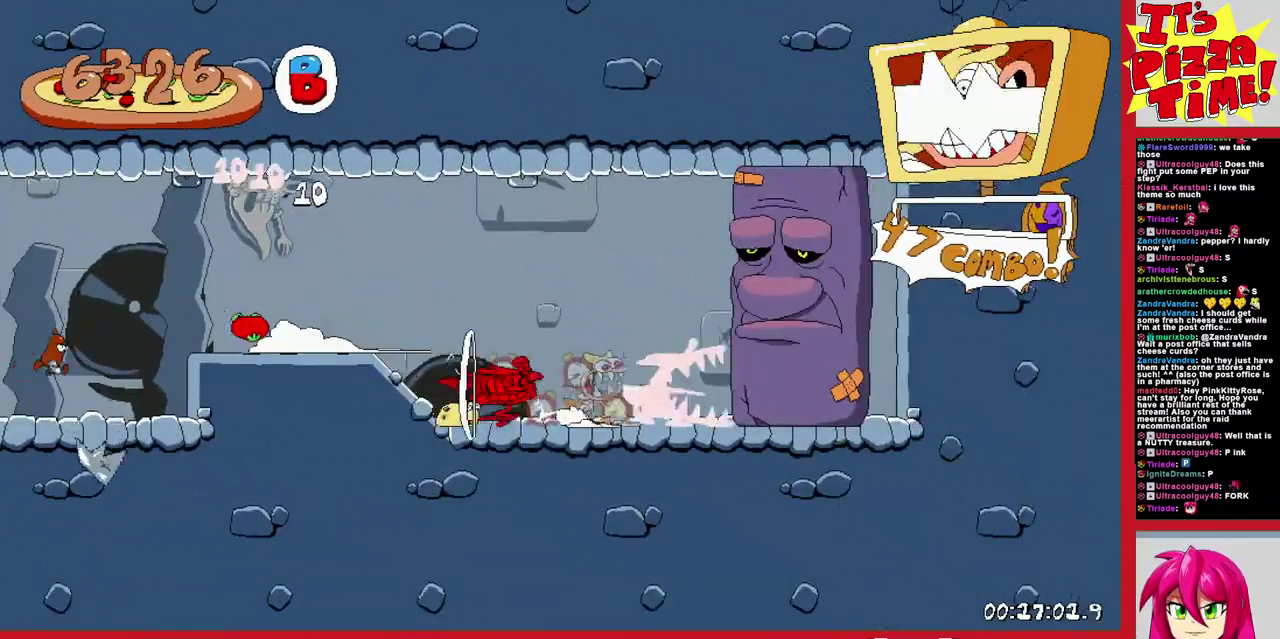
{"buttons": ["R1", "DPAD_LEFT"], "events": []}
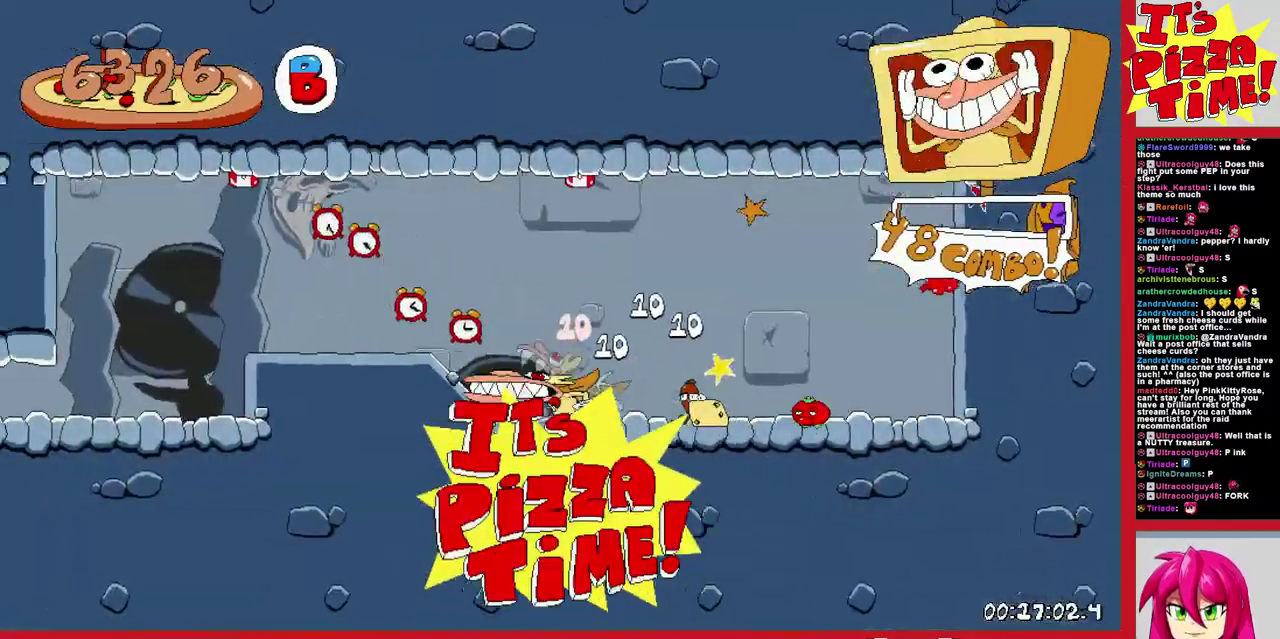
{"buttons": ["R1", "DPAD_LEFT"], "events": [[100, "DPAD_DOWN", "down"], [283, "Y", "down"], [367, "Y", "up"], [467, "DPAD_DOWN", "up"]]}
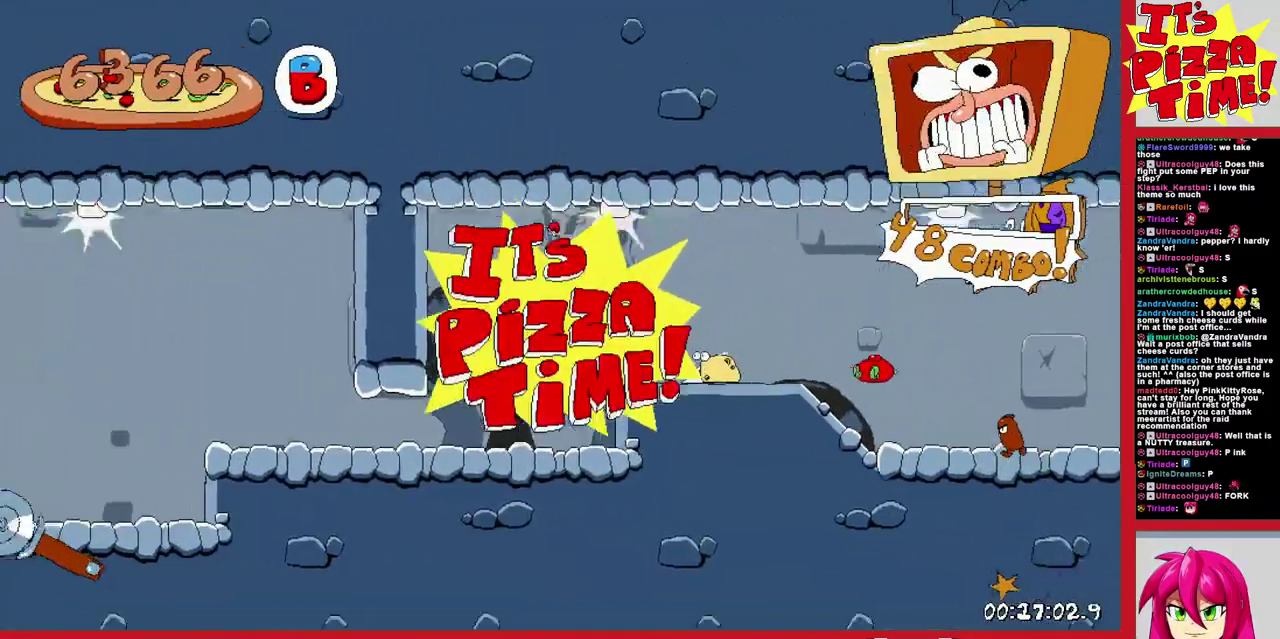
{"buttons": ["R1", "DPAD_LEFT"], "events": [[67, "B", "down"], [383, "B", "up"]]}